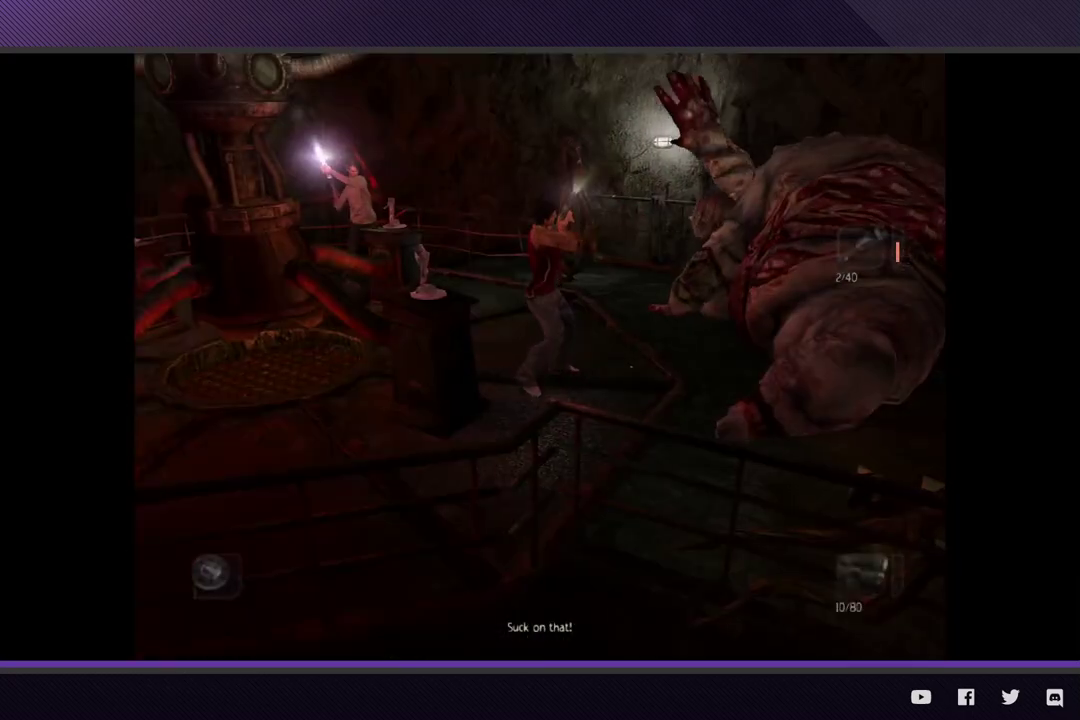
Gameplay with a controller (Xbox layout); each line is a JSON object with the inputs held at the frame after it. "events" lists button and stick changes between this image and that frame as [ms after this image, input, new state], when the widget could be followed in between.
{"buttons": ["A", "L2"], "left_stick": "down", "right_stick": "center", "events": [[67, "A", "up"], [133, "A", "down"], [217, "A", "up"], [300, "A", "down"]]}
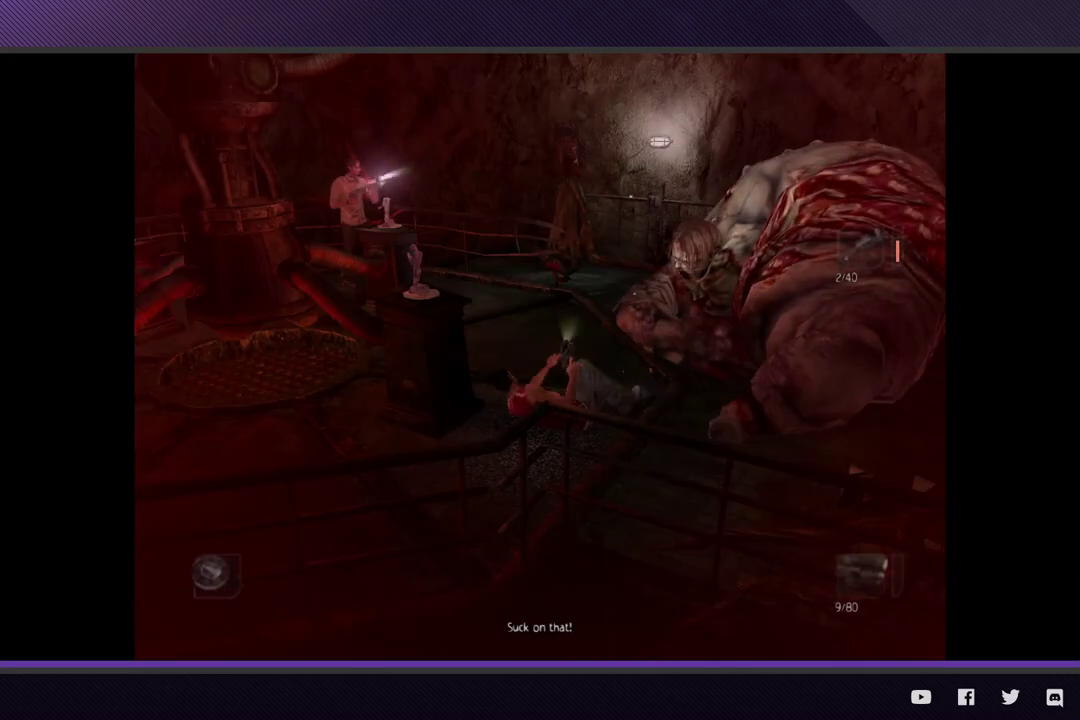
{"buttons": [], "left_stick": "up", "right_stick": "center", "events": [[50, "A", "up"], [133, "A", "down"], [183, "L2", "up"], [233, "A", "up"], [233, "left_stick", "center"], [367, "left_stick", "up"]]}
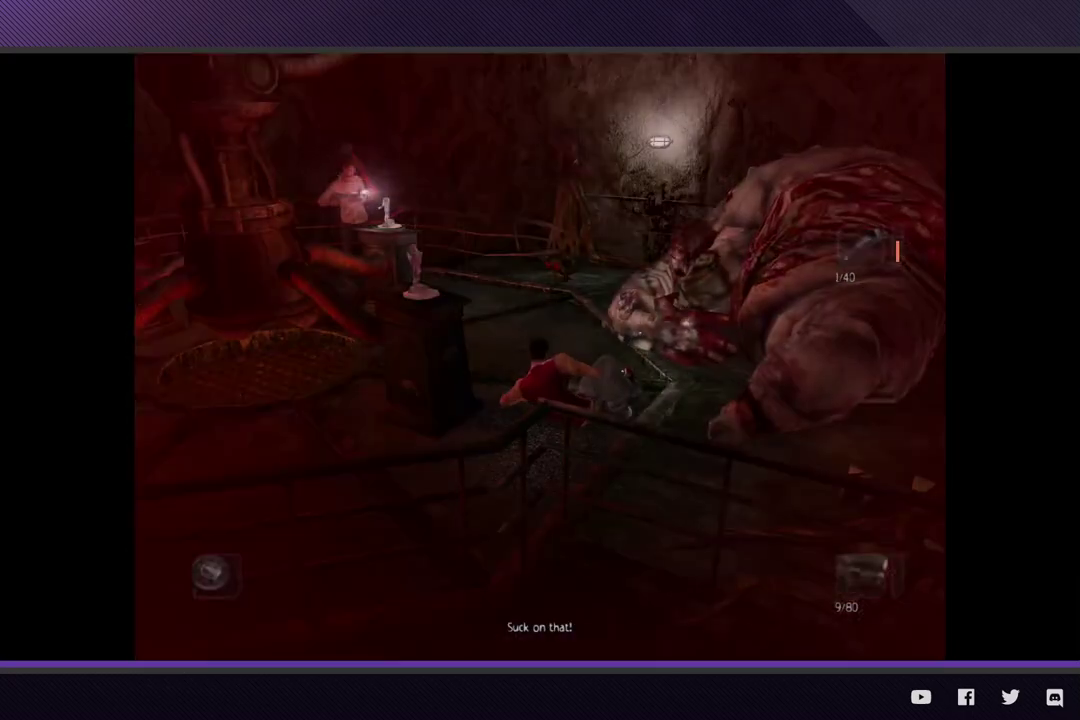
{"buttons": [], "left_stick": "up-left", "right_stick": "center", "events": [[17, "left_stick", "center"], [217, "left_stick", "left"], [433, "left_stick", "up-left"]]}
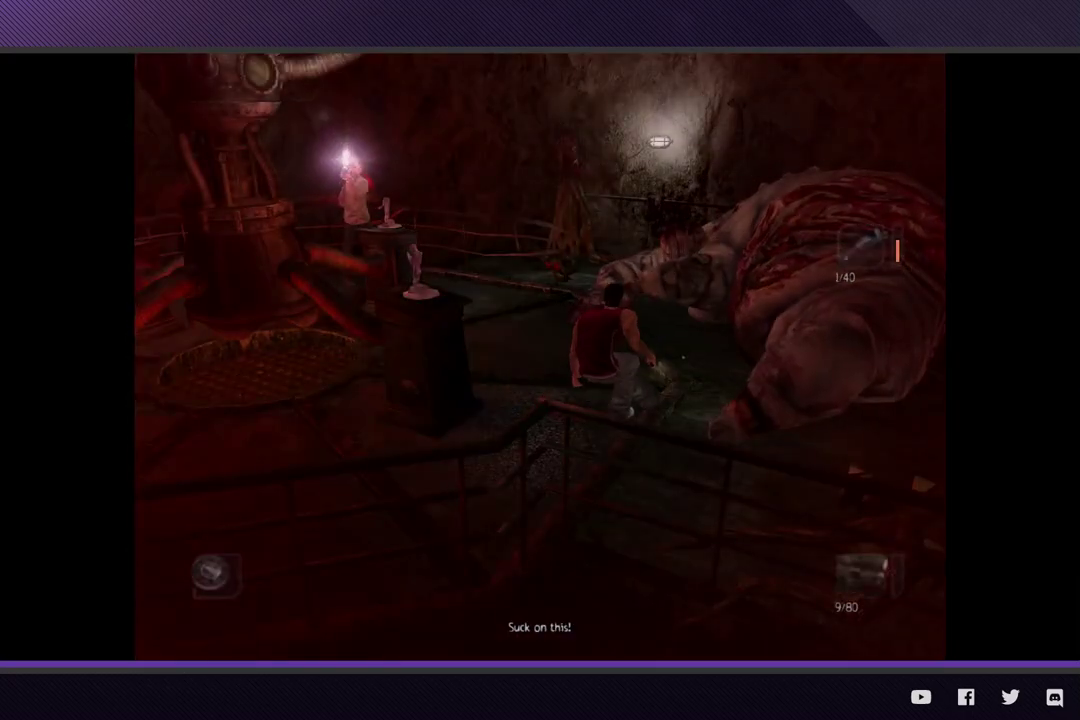
{"buttons": ["L2"], "left_stick": "left", "right_stick": "center", "events": [[33, "L2", "down"], [250, "left_stick", "left"]]}